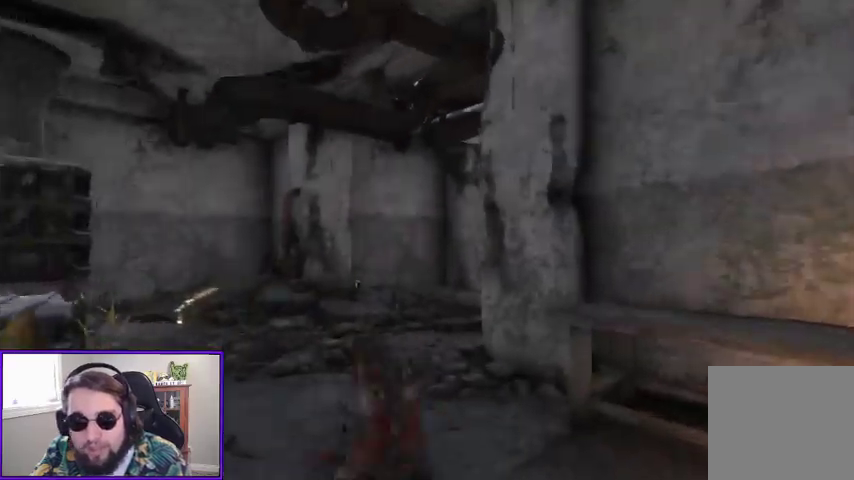
Gameplay with a controller (Xbox layout); each line is a JSON object with the inputs held at the frame after it. "events" lists button and stick changes between this image and that frame as [ms after this image, input, new state], when the widget could be followed in between.
{"buttons": [], "left_stick": "up-left", "right_stick": "center", "events": [[200, "B", "down"], [267, "B", "up"], [333, "B", "down"], [400, "B", "up"]]}
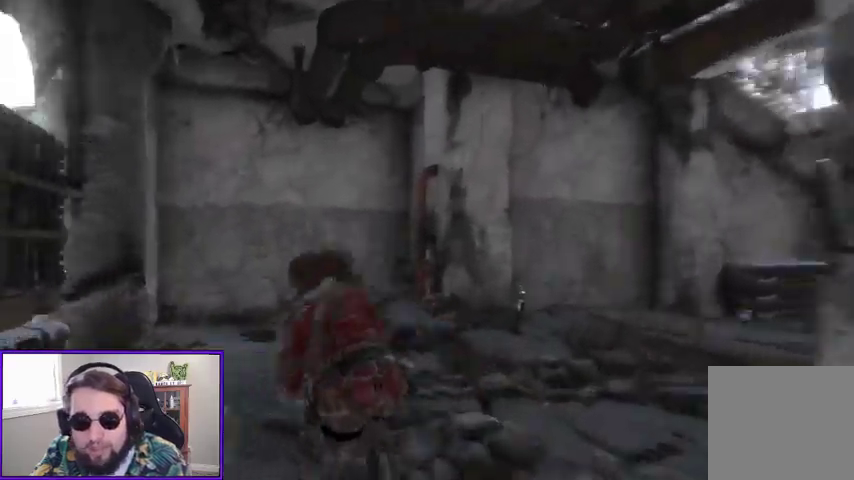
{"buttons": [], "left_stick": "up-left", "right_stick": "center", "events": [[133, "right_stick", "right"], [367, "right_stick", "down-right"], [500, "right_stick", "center"]]}
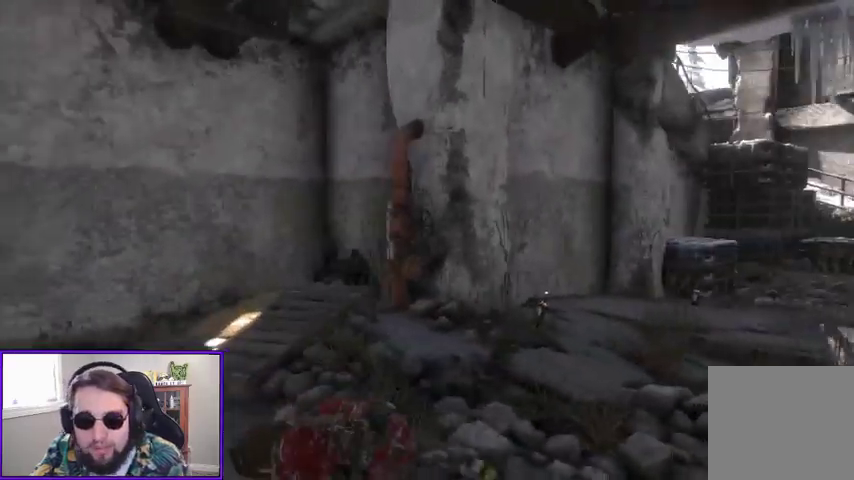
{"buttons": [], "left_stick": "up-left", "right_stick": "right", "events": [[333, "R3", "down"], [400, "R3", "up"], [500, "right_stick", "right"]]}
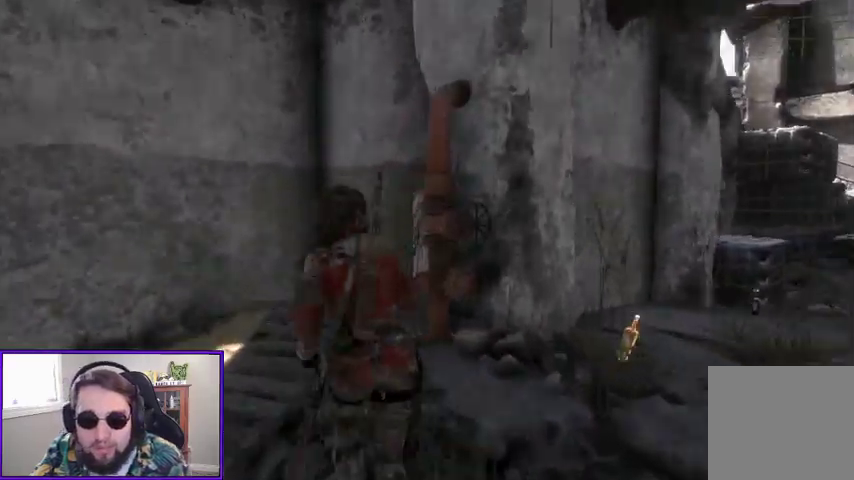
{"buttons": [], "left_stick": "right", "right_stick": "right", "events": [[333, "left_stick", "up-right"], [433, "left_stick", "right"]]}
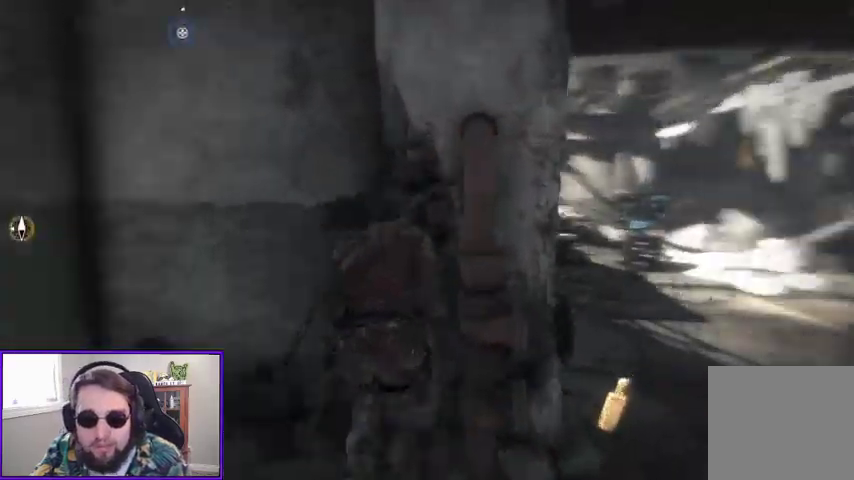
{"buttons": [], "left_stick": "up-right", "right_stick": "left", "events": [[100, "right_stick", "down"], [200, "right_stick", "center"], [300, "left_stick", "up-right"], [433, "right_stick", "left"]]}
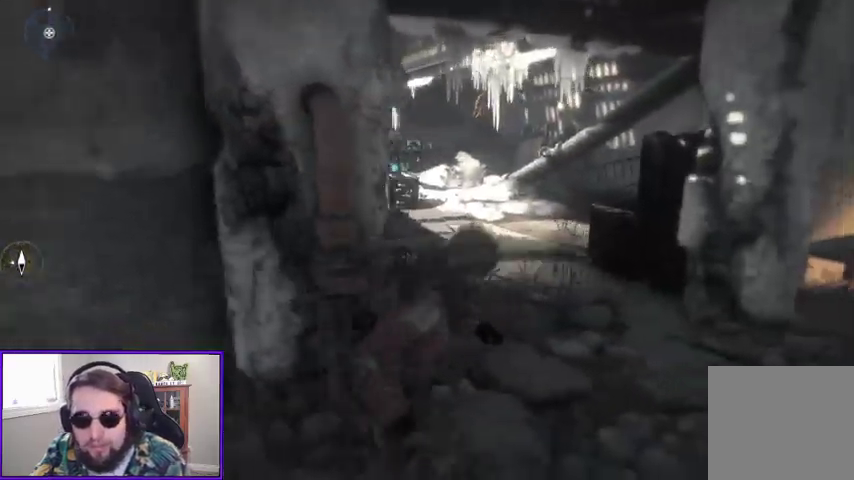
{"buttons": [], "left_stick": "up", "right_stick": "center", "events": [[33, "right_stick", "up-left"], [167, "right_stick", "center"], [233, "left_stick", "up"]]}
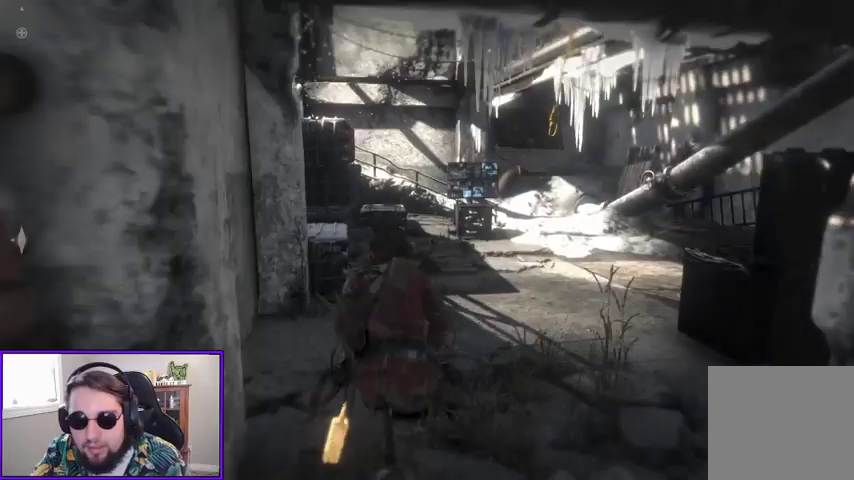
{"buttons": [], "left_stick": "up", "right_stick": "center", "events": []}
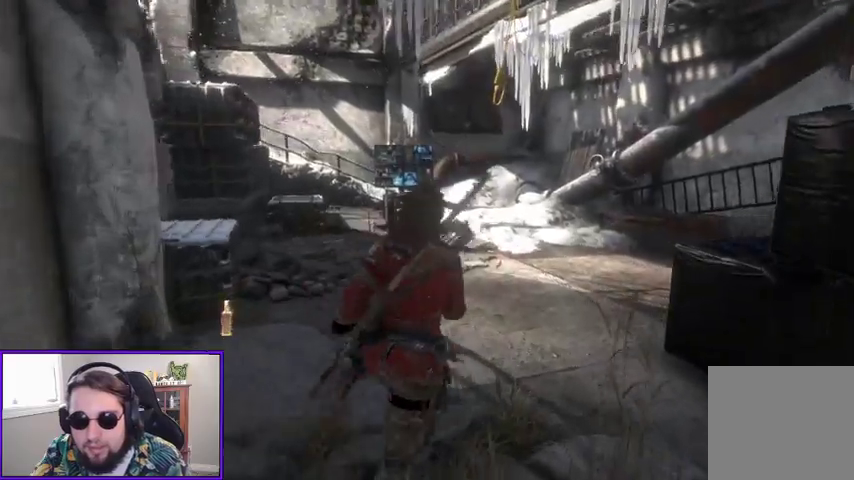
{"buttons": [], "left_stick": "up", "right_stick": "center", "events": [[133, "B", "down"], [233, "B", "up"], [267, "B", "down"], [367, "B", "up"]]}
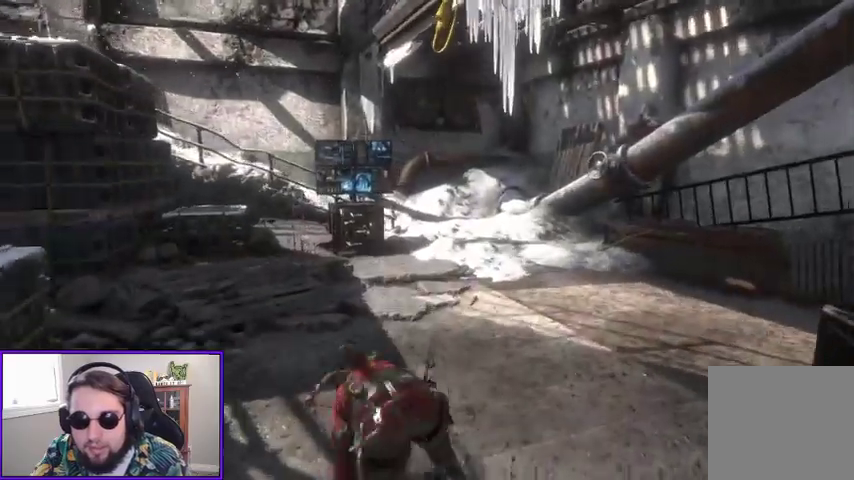
{"buttons": [], "left_stick": "up", "right_stick": "center", "events": [[33, "right_stick", "left"], [200, "right_stick", "center"]]}
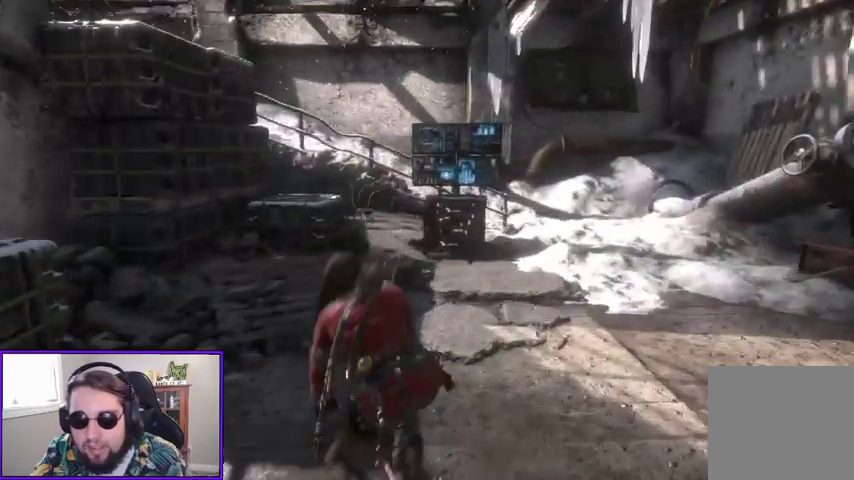
{"buttons": [], "left_stick": "up-right", "right_stick": "center", "events": [[67, "B", "down"], [200, "B", "up"], [233, "B", "down"], [267, "left_stick", "up-right"], [400, "B", "up"]]}
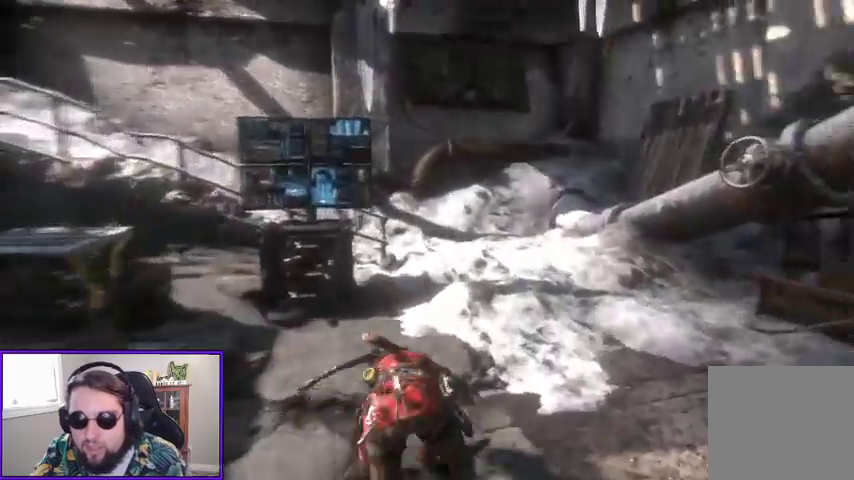
{"buttons": [], "left_stick": "up", "right_stick": "right"}
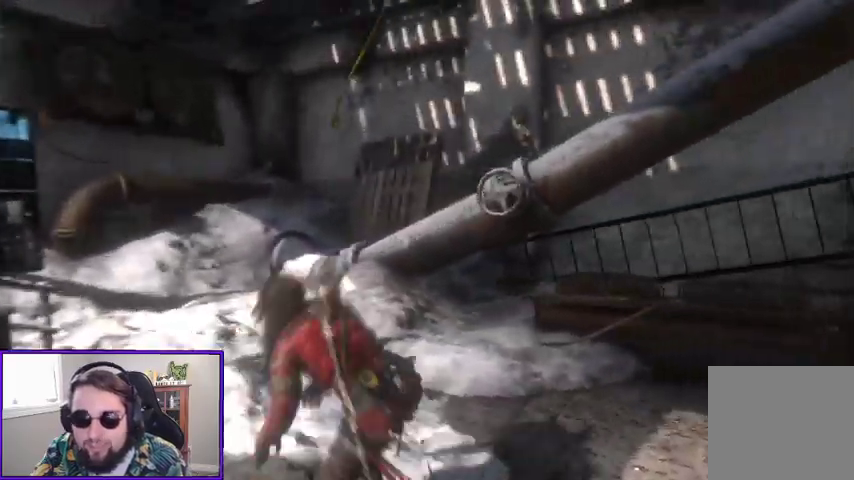
{"buttons": [], "left_stick": "up-left", "right_stick": "up-right", "events": [[100, "left_stick", "up-left"], [333, "right_stick", "up-right"]]}
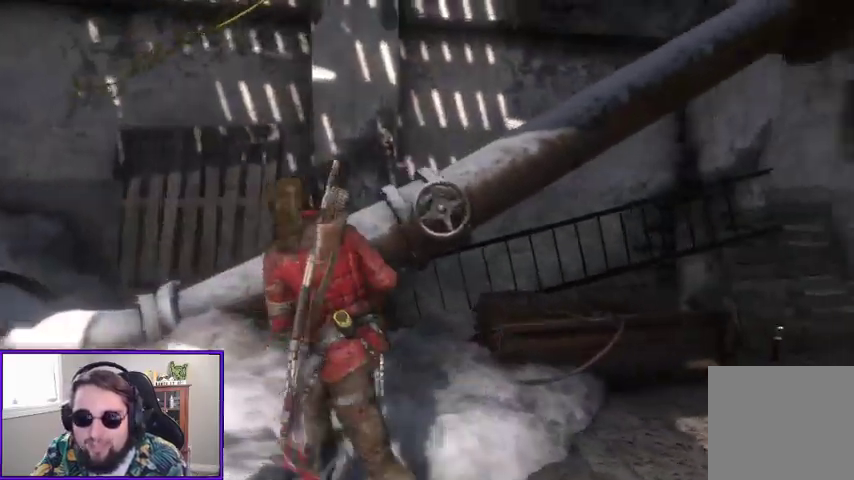
{"buttons": ["A"], "left_stick": "up-left", "right_stick": "center", "events": [[400, "right_stick", "center"], [433, "A", "down"]]}
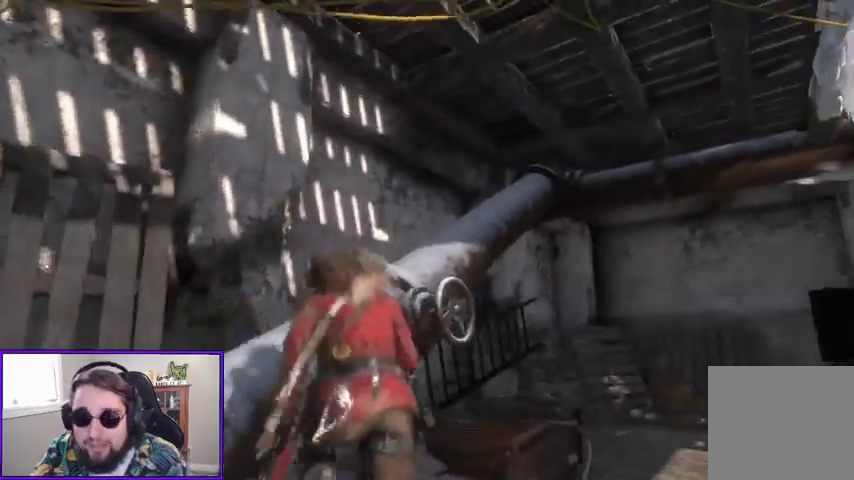
{"buttons": [], "left_stick": "up-right", "right_stick": "right", "events": [[67, "A", "up"], [267, "left_stick", "up"], [300, "right_stick", "right"], [467, "left_stick", "up-right"]]}